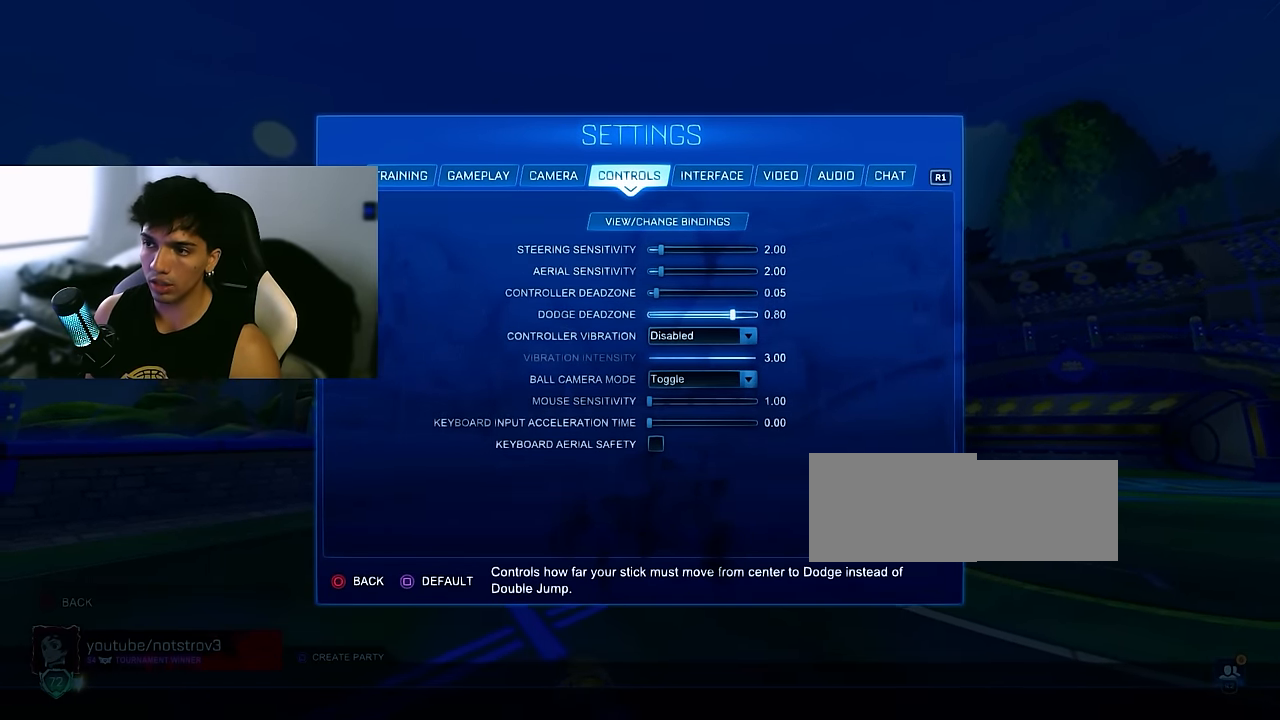
Gameplay with a controller (PlayStation layout); each line is a JSON object with the inputs held at the frame after it. "events" lists button and stick changes between this image and that frame as [ms after this image, input, new state], when the widget could be followed in between. Not read: DPAD_DOWN DPAD_LEFT DPAD_RIGHT DPAD_UP L3 R3 SELECT START right_stick.
{"buttons": ["CIRCLE"], "left_stick": "center", "events": [[483, "CIRCLE", "down"]]}
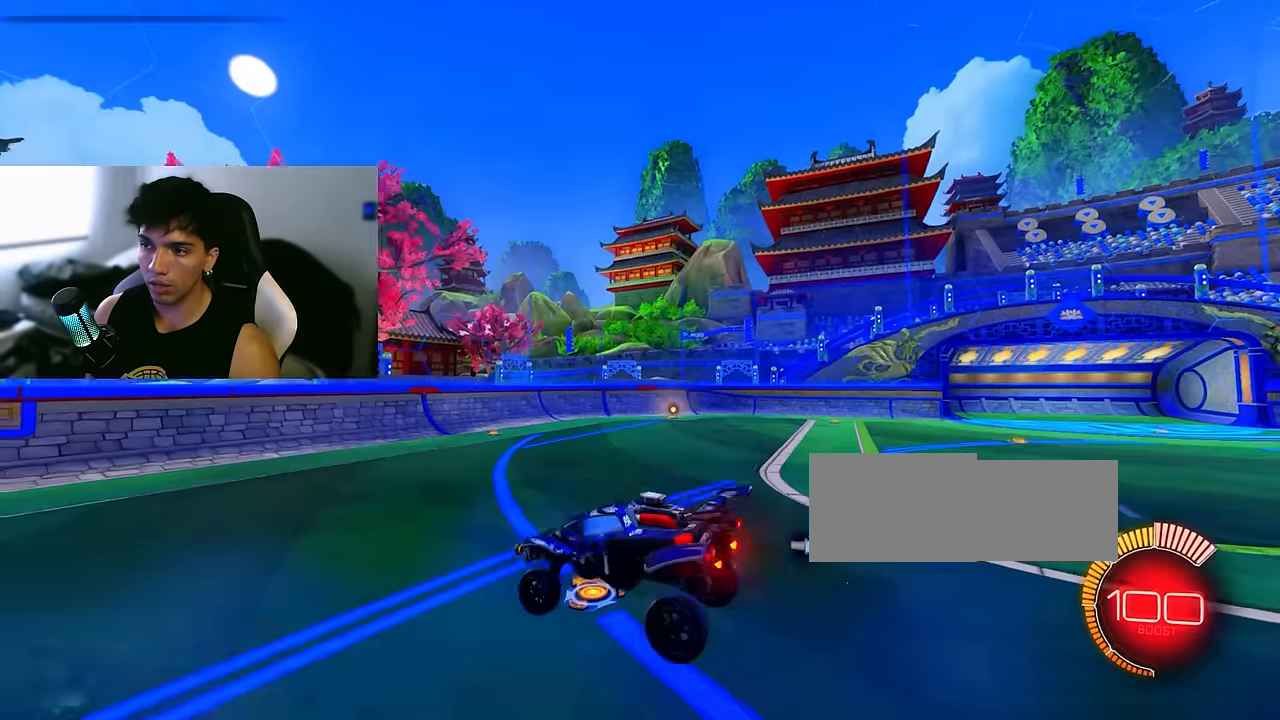
{"buttons": [], "left_stick": "center", "events": [[66, "CIRCLE", "up"]]}
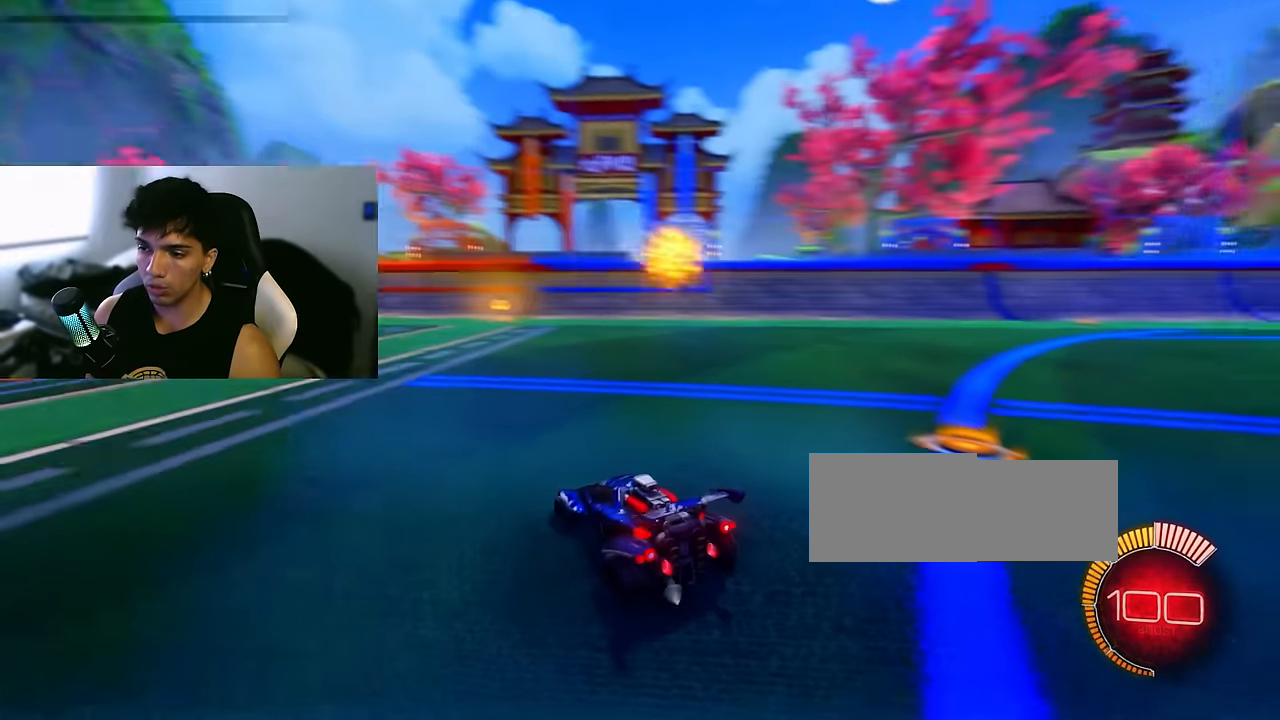
{"buttons": [], "left_stick": "center", "events": []}
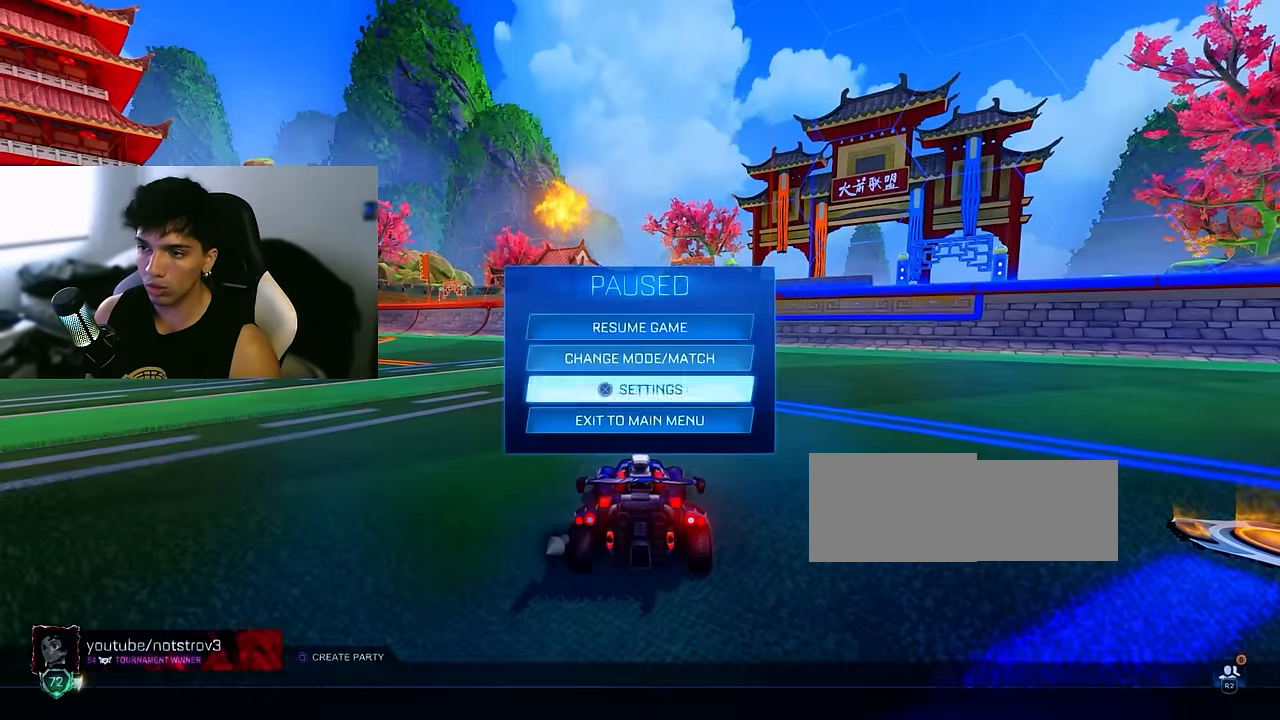
{"buttons": [], "left_stick": "center", "events": []}
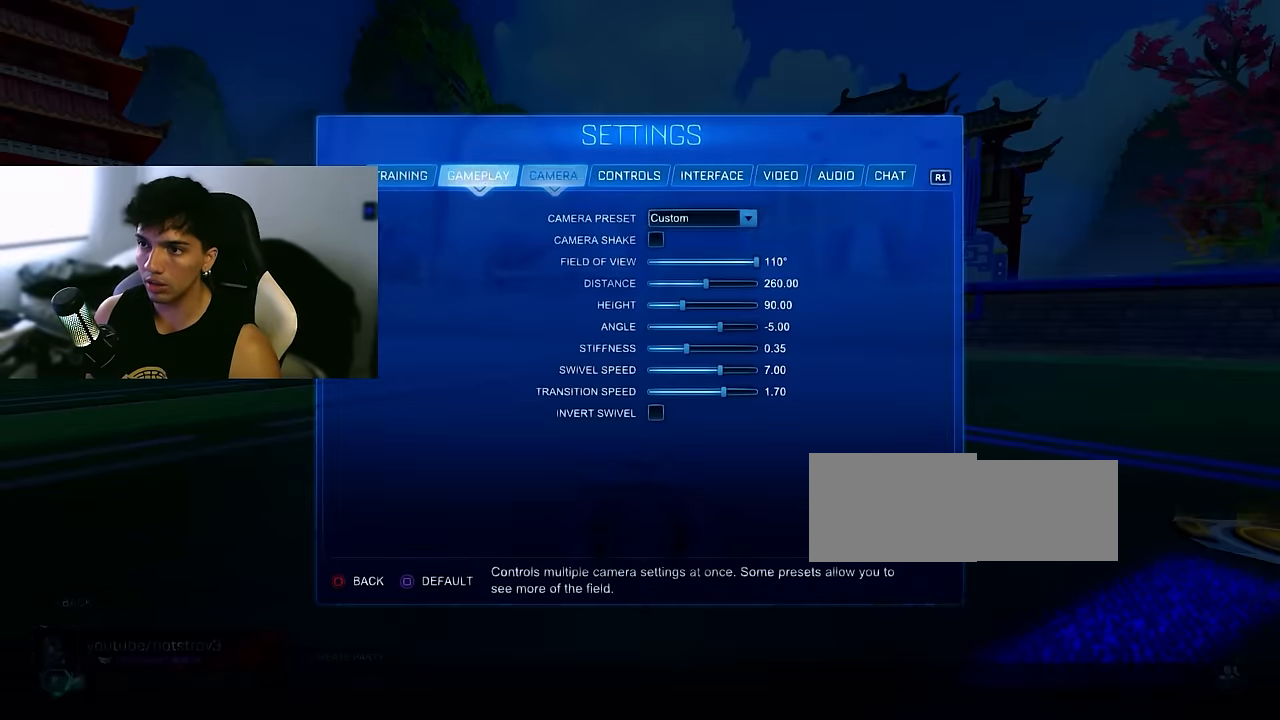
{"buttons": [], "left_stick": "center", "events": []}
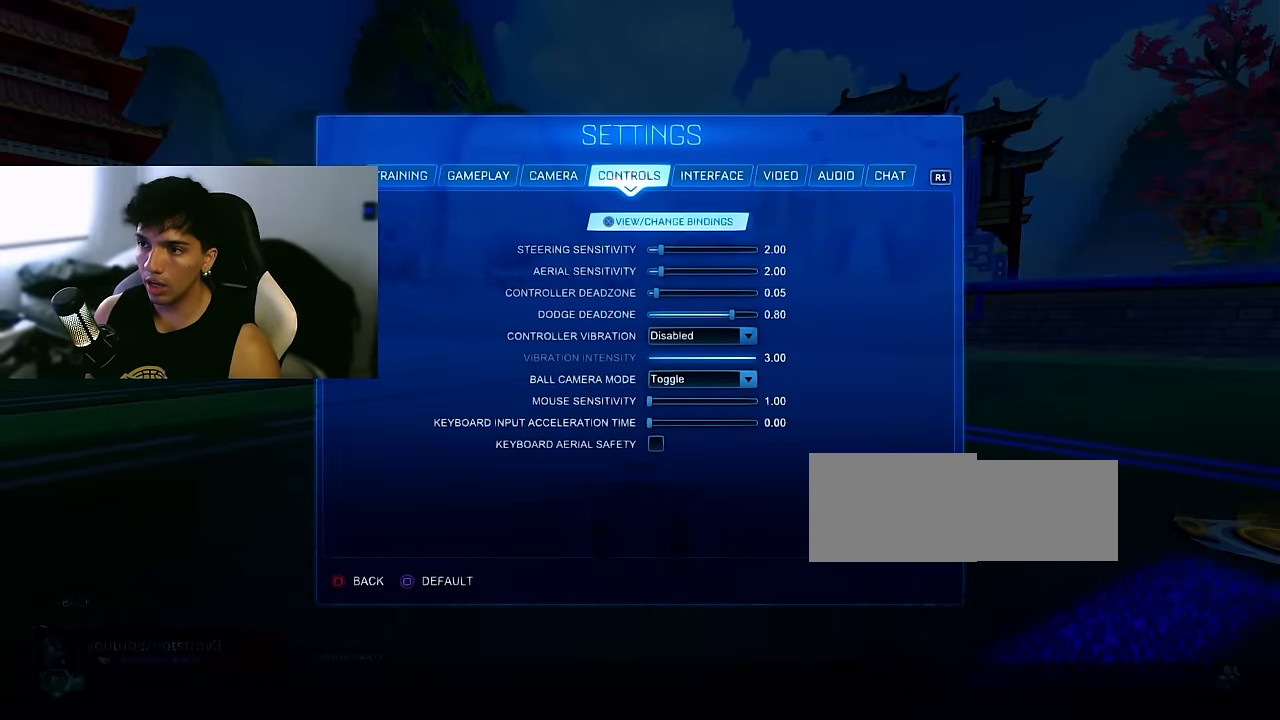
{"buttons": [], "left_stick": "center", "events": []}
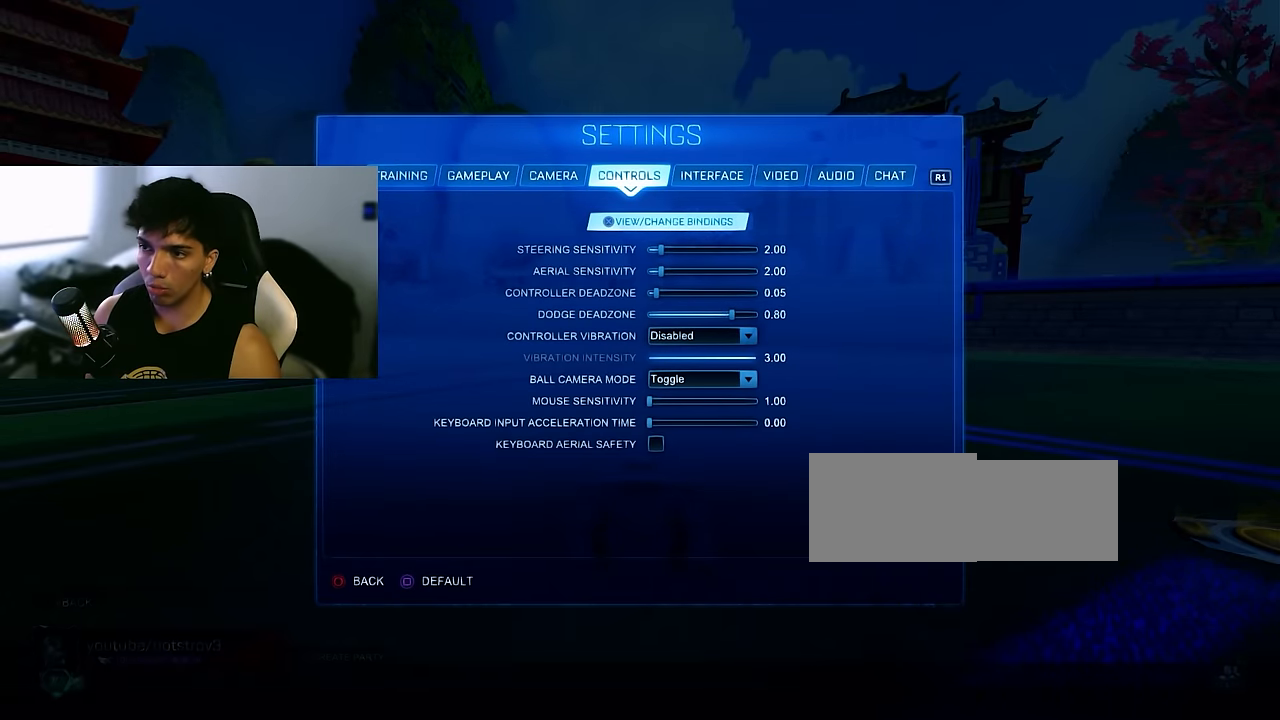
{"buttons": [], "left_stick": "center", "events": []}
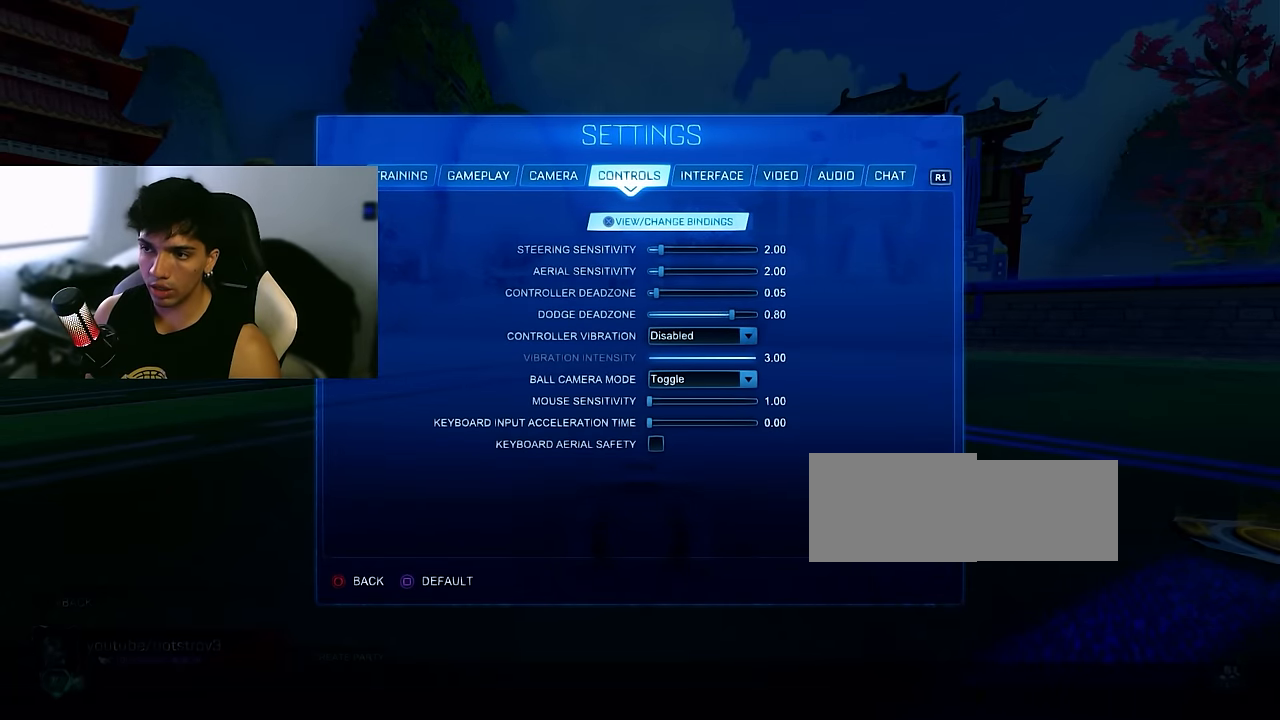
{"buttons": [], "left_stick": "center", "events": []}
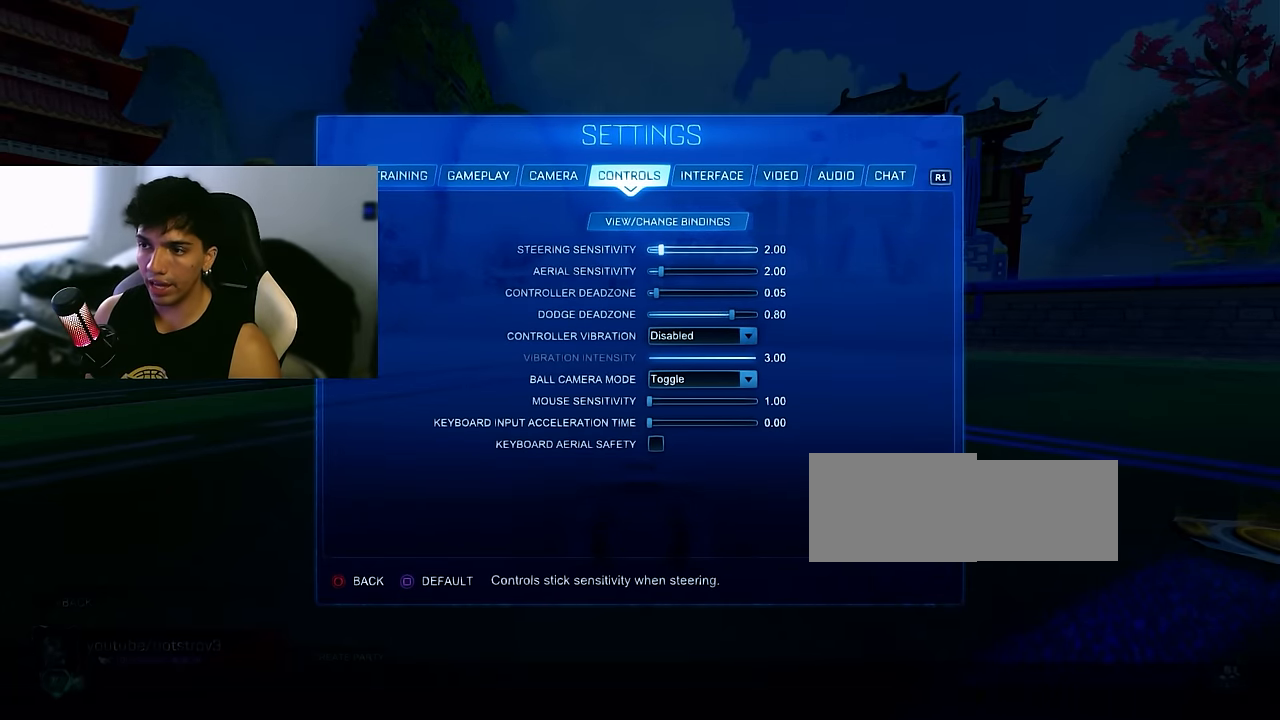
{"buttons": [], "left_stick": "center", "events": []}
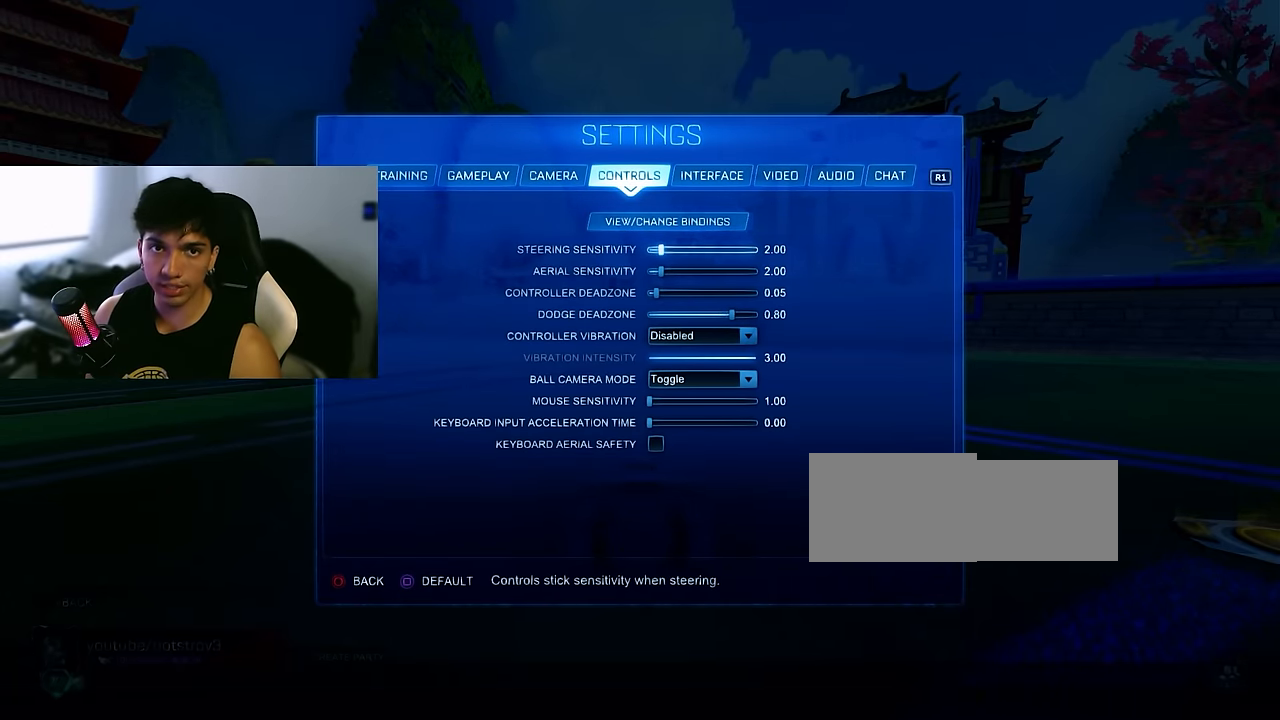
{"buttons": [], "left_stick": "center", "events": []}
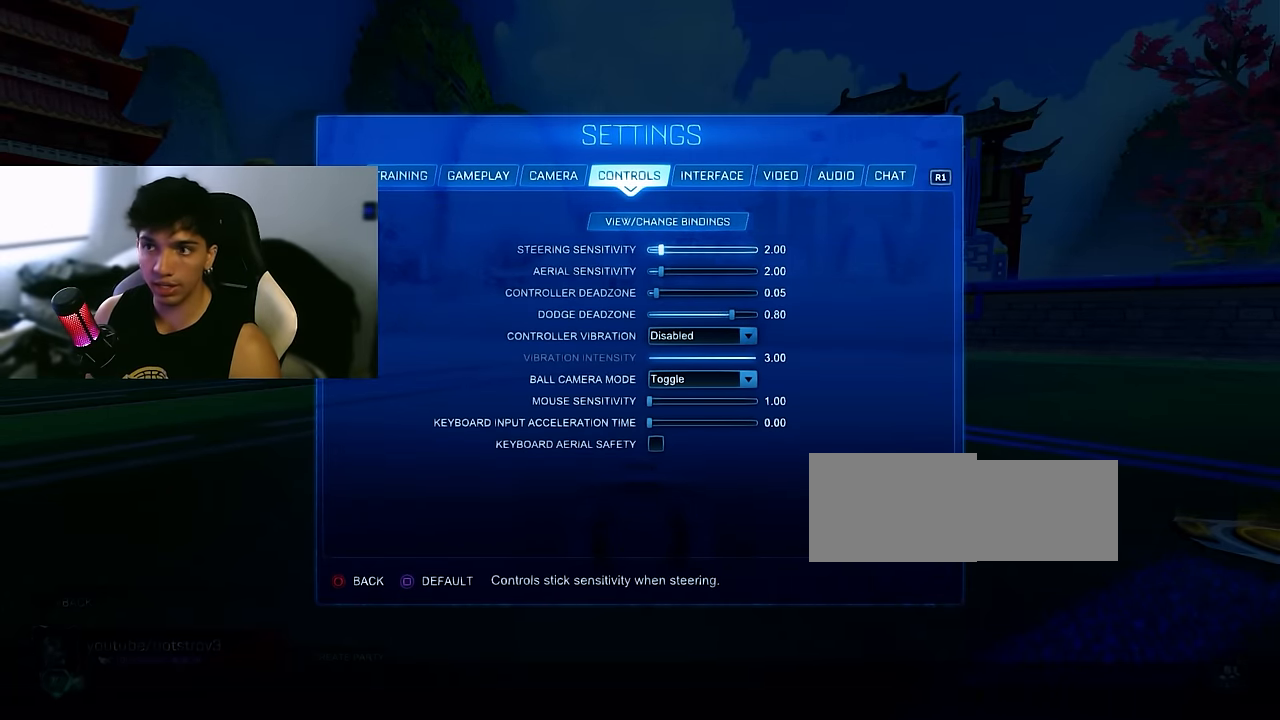
{"buttons": [], "left_stick": "center", "events": []}
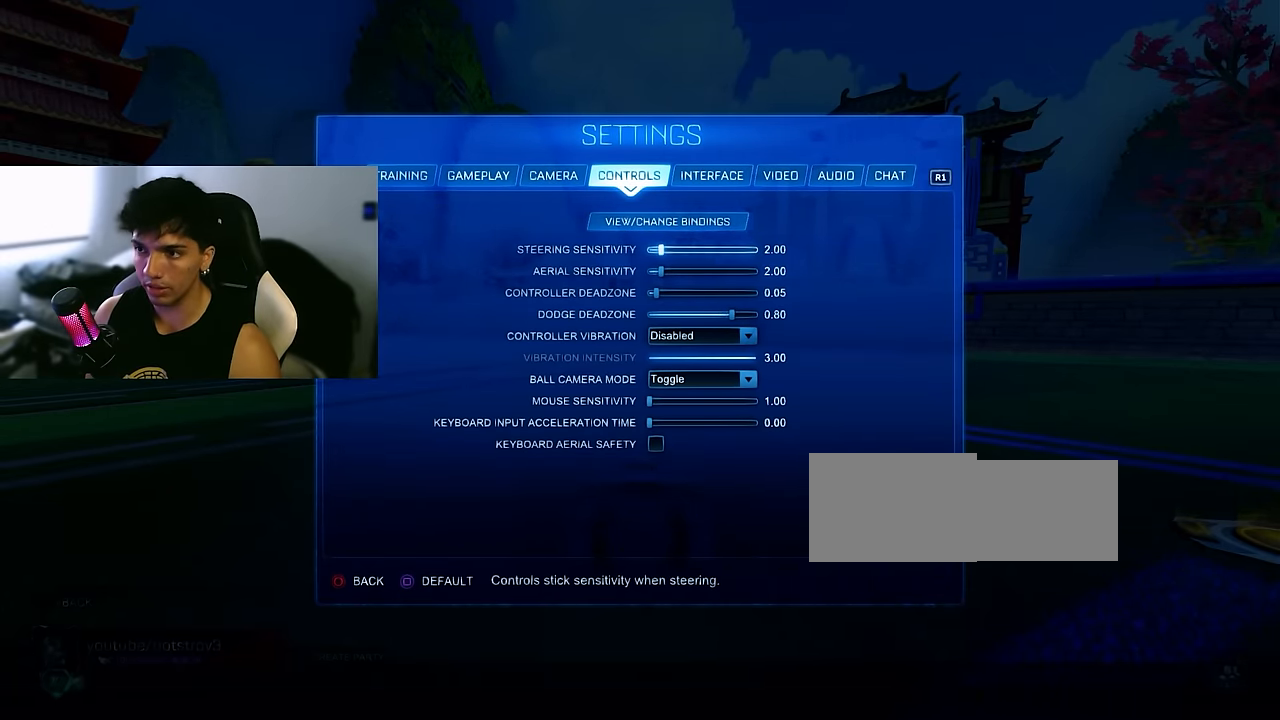
{"buttons": [], "left_stick": "left", "events": [[466, "left_stick", "left"]]}
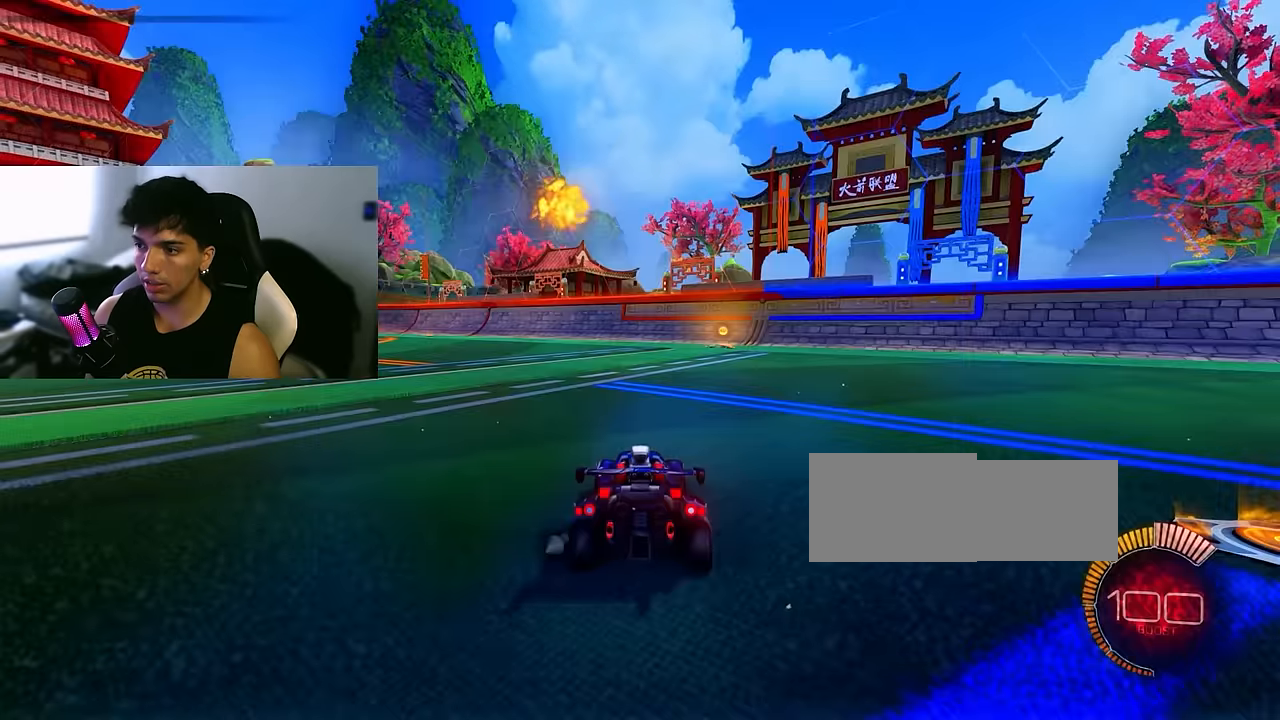
{"buttons": ["CIRCLE"], "left_stick": "left", "events": [[100, "CIRCLE", "down"]]}
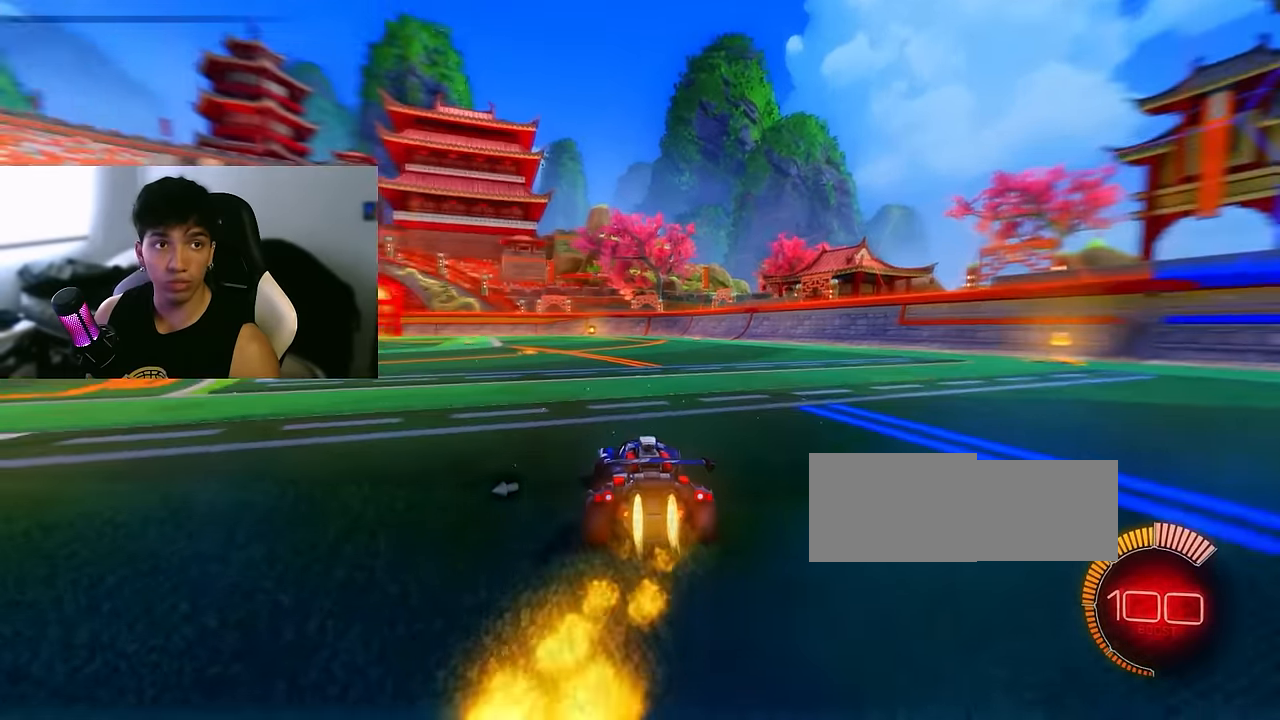
{"buttons": ["CIRCLE"], "left_stick": "left", "events": [[433, "left_stick", "center"], [500, "left_stick", "left"]]}
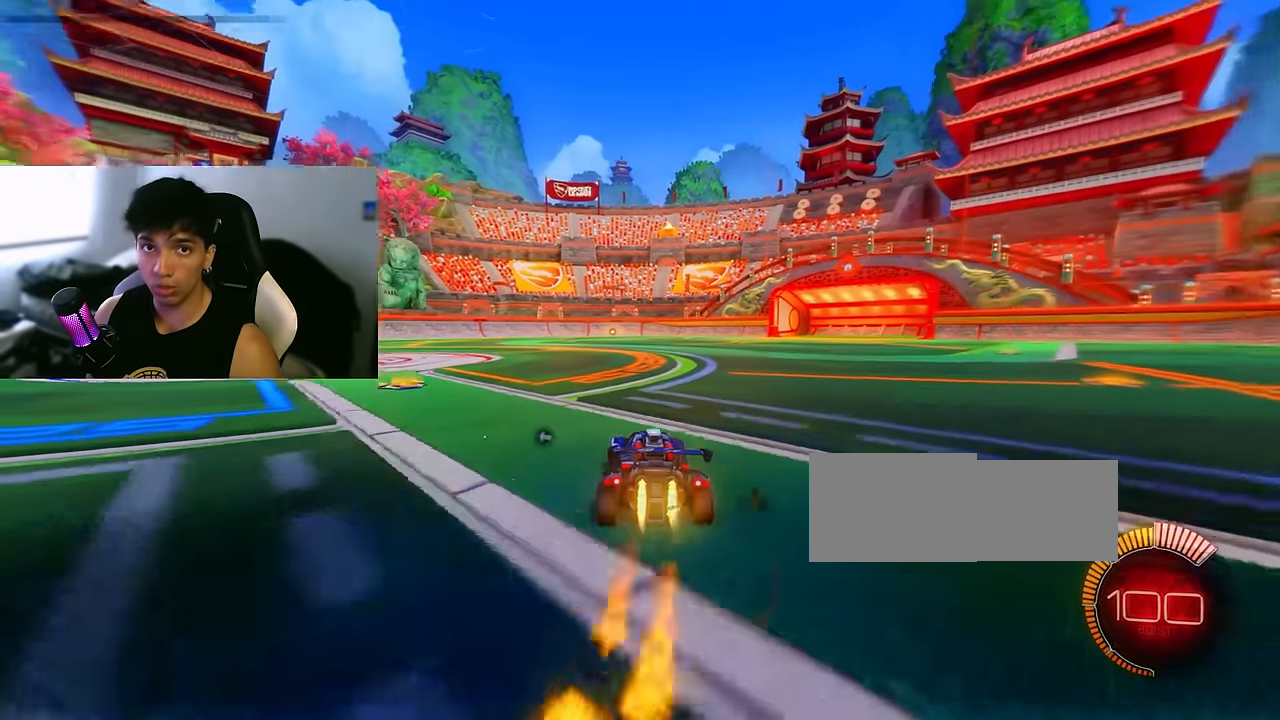
{"buttons": ["CIRCLE", "R2"], "left_stick": "center", "events": [[433, "left_stick", "center"], [483, "R2", "down"]]}
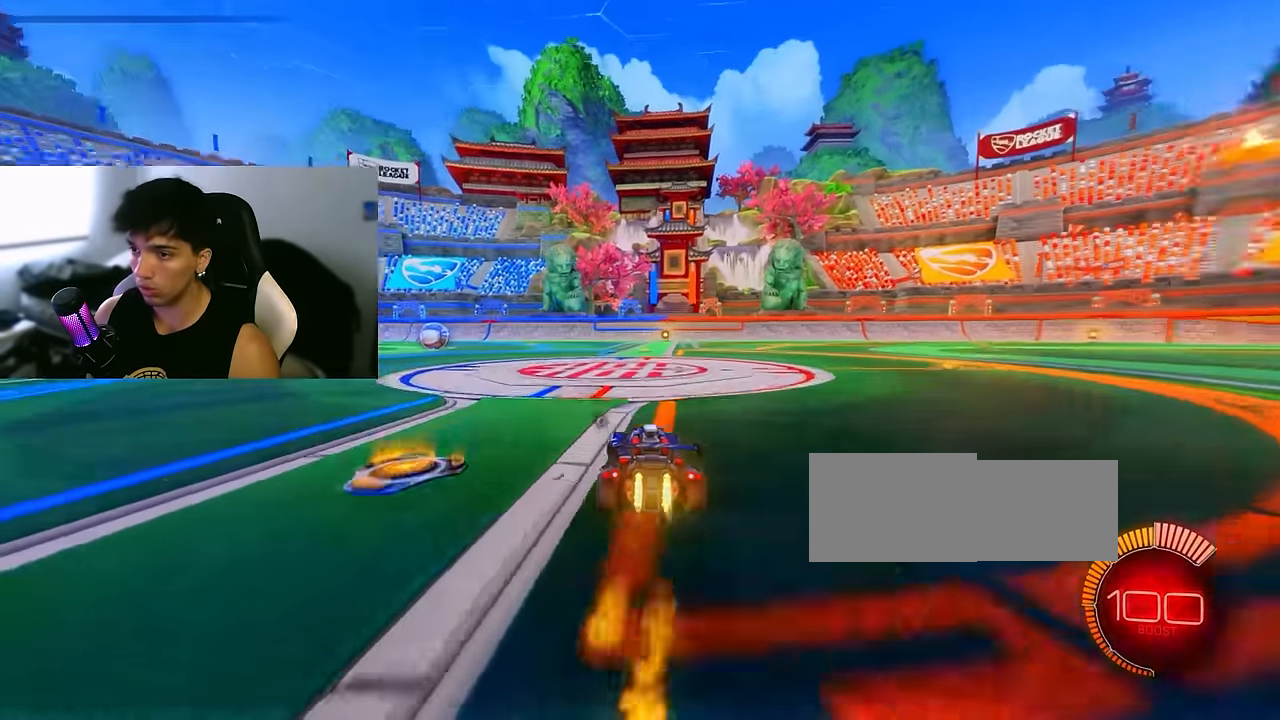
{"buttons": ["CROSS"], "left_stick": "center", "events": [[83, "left_stick", "left"], [266, "CIRCLE", "up"], [266, "R2", "up"], [266, "left_stick", "down-right"], [283, "CROSS", "down"], [316, "left_stick", "down"], [400, "CROSS", "up"], [433, "left_stick", "center"], [466, "CROSS", "down"]]}
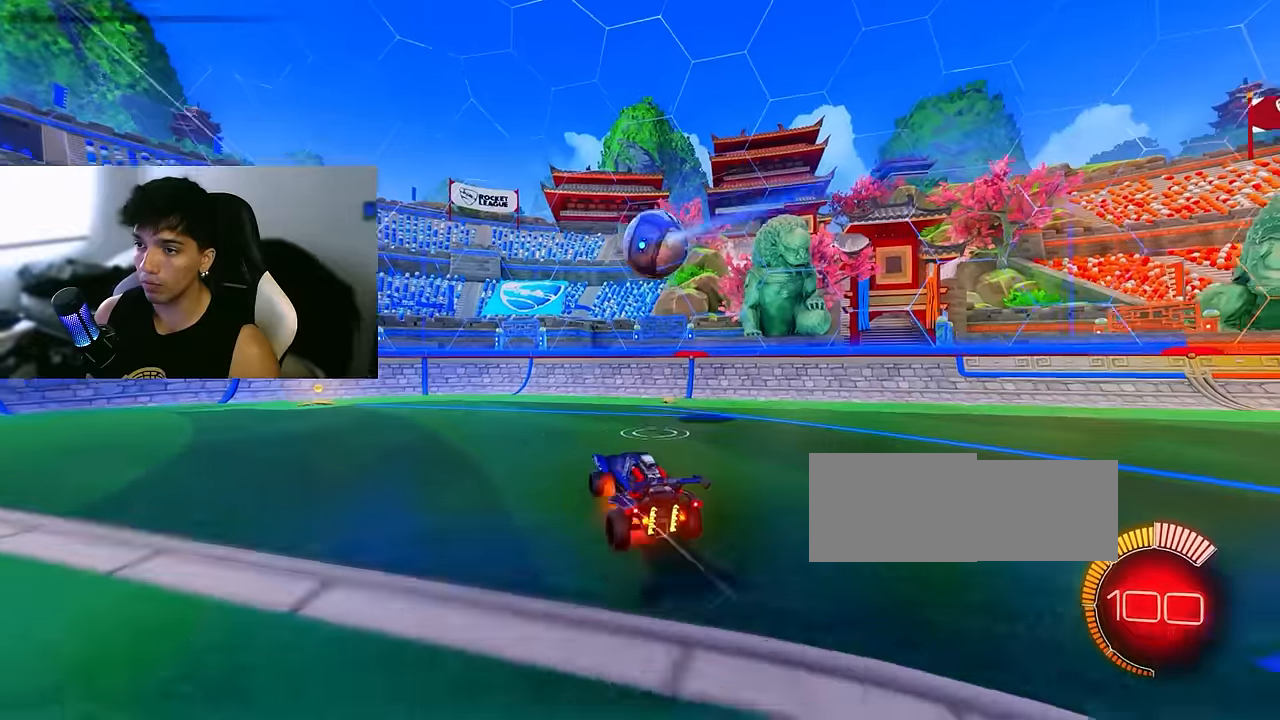
{"buttons": ["CIRCLE", "TRIANGLE"], "left_stick": "up-right", "events": [[33, "left_stick", "down-right"], [83, "CROSS", "up"], [166, "TRIANGLE", "down"], [183, "left_stick", "down"], [266, "CIRCLE", "down"], [283, "left_stick", "left"], [333, "left_stick", "up"], [366, "CIRCLE", "up"], [383, "left_stick", "up-right"], [483, "CIRCLE", "down"]]}
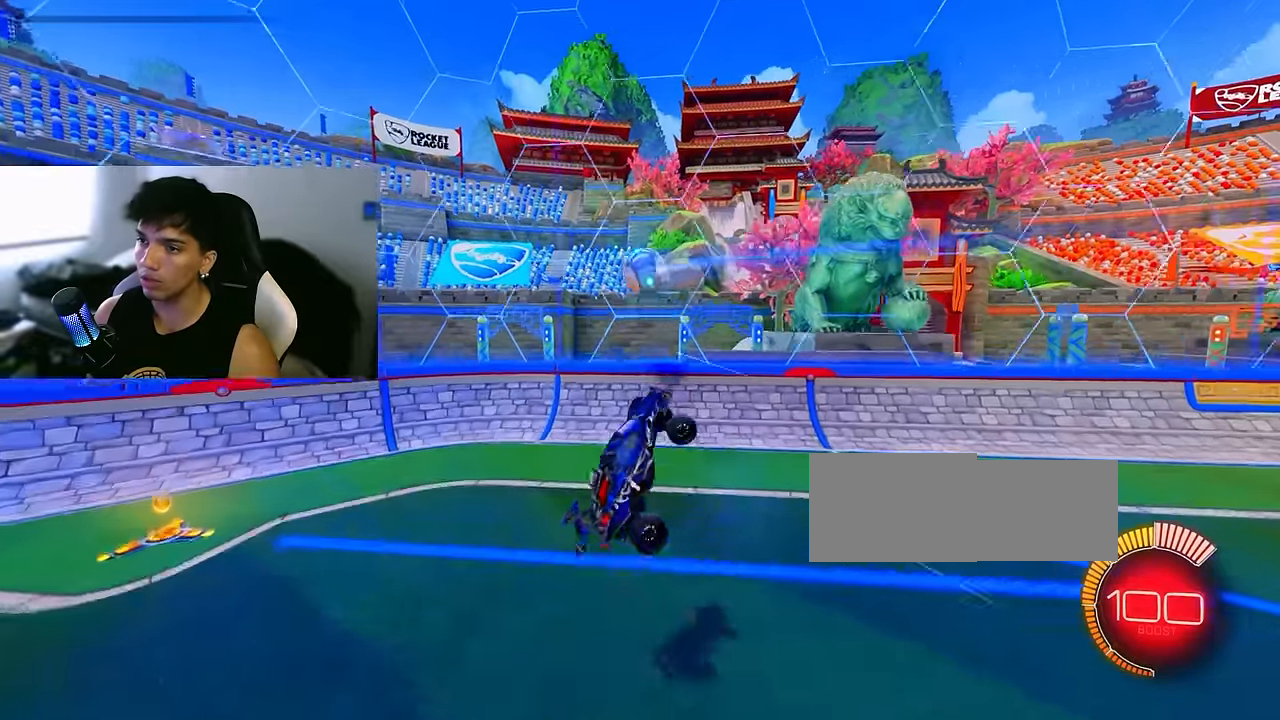
{"buttons": ["TRIANGLE"], "left_stick": "down", "events": [[83, "left_stick", "center"], [183, "CIRCLE", "up"], [250, "left_stick", "down"]]}